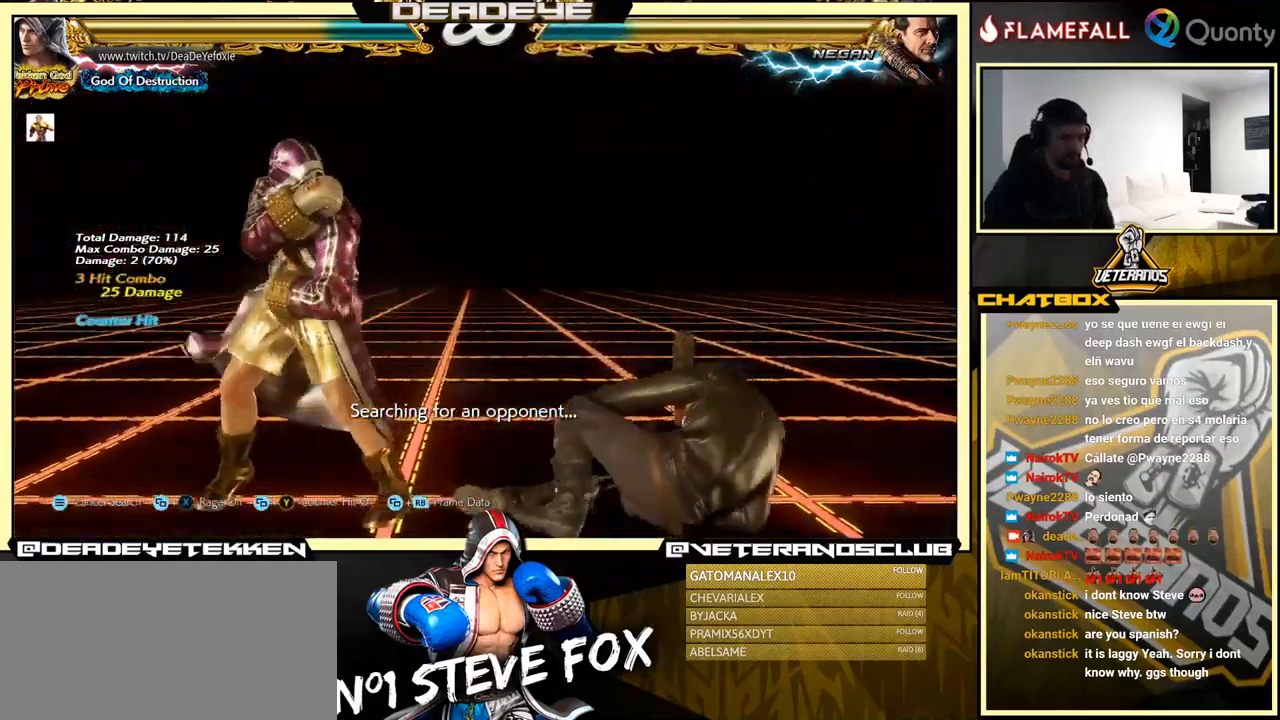
Gameplay with a controller (arcade stick); each line is a JSON object with the inputs held at the frame after it. "events" lists button and stick changes between this image and that frame as [ms after this image, input, new state], when the widget could be followed in between. Not read: L3 R3.
{"buttons": [], "left_stick": "down-left", "events": [[66, "left_stick", "center"], [150, "left_stick", "down-right"], [166, "TRIANGLE", "down"], [250, "TRIANGLE", "up"], [266, "CROSS", "down"], [383, "CROSS", "up"], [483, "left_stick", "down-left"]]}
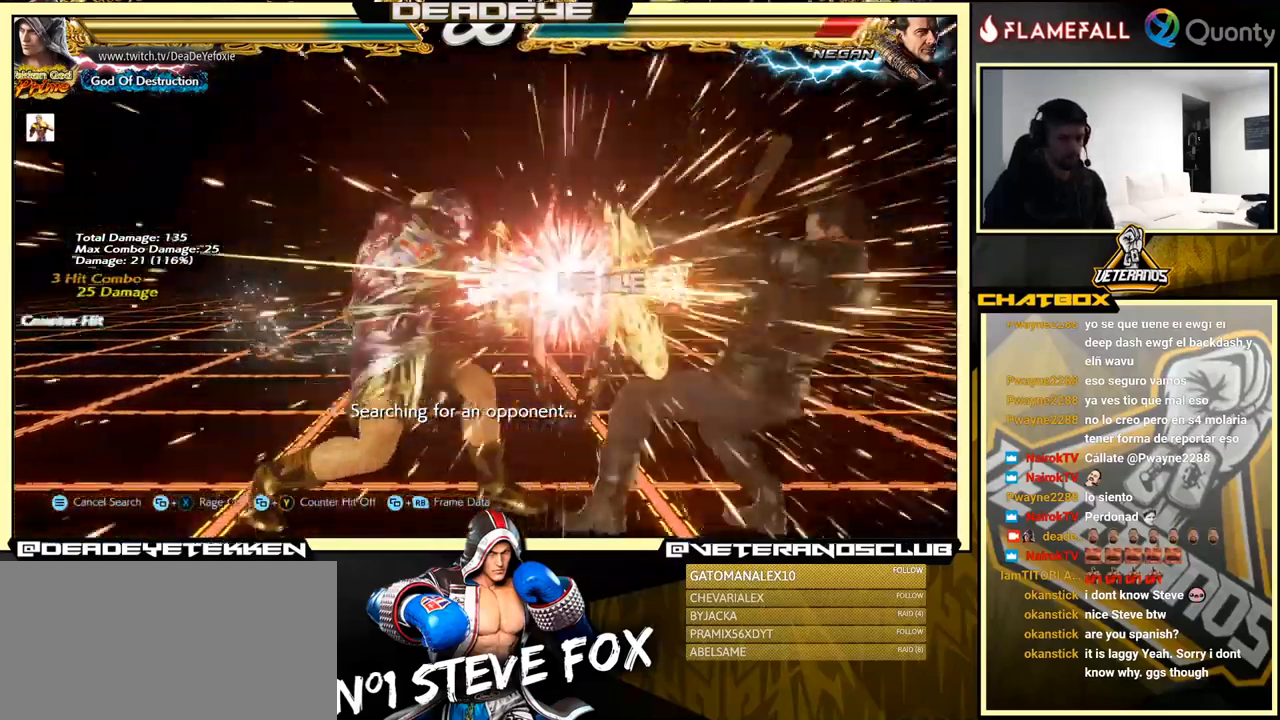
{"buttons": ["R1"], "left_stick": "right", "events": [[400, "left_stick", "right"], [416, "CROSS", "down"], [433, "CROSS", "up"], [450, "CROSS", "down"], [466, "CROSS", "up"], [500, "R1", "down"]]}
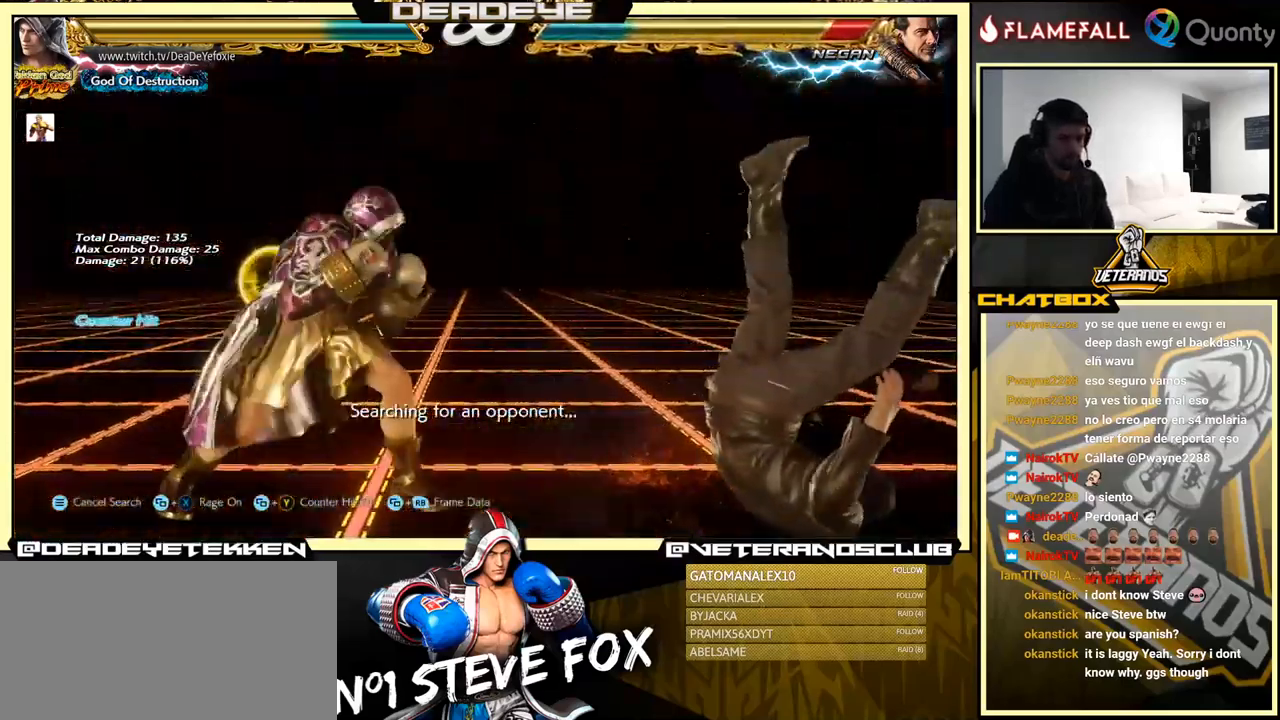
{"buttons": [], "left_stick": "center", "events": [[16, "left_stick", "center"], [49, "R1", "up"], [116, "R1", "down"], [149, "R1", "up"], [182, "R1", "down"], [249, "R1", "up"]]}
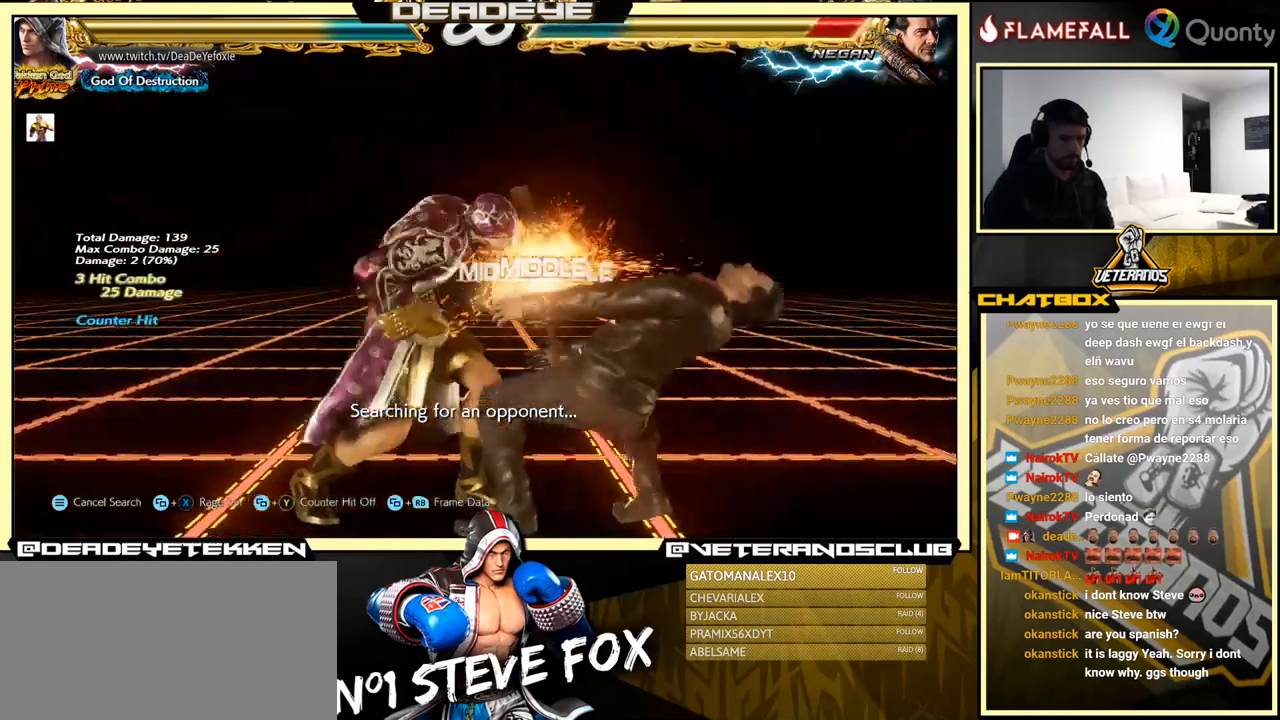
{"buttons": [], "left_stick": "center", "events": [[317, "left_stick", "left"], [350, "R2", "down"], [450, "R2", "up"], [450, "SQUARE", "down"], [467, "left_stick", "center"], [483, "SQUARE", "up"]]}
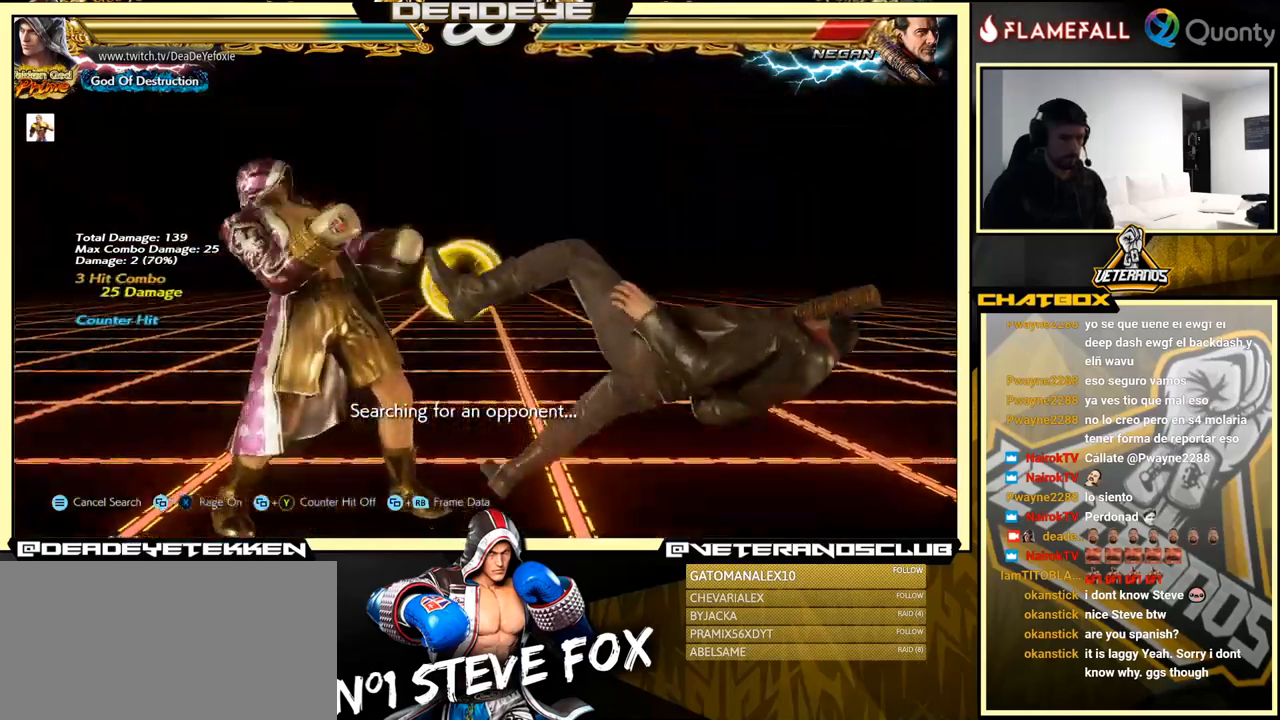
{"buttons": [], "left_stick": "center", "events": []}
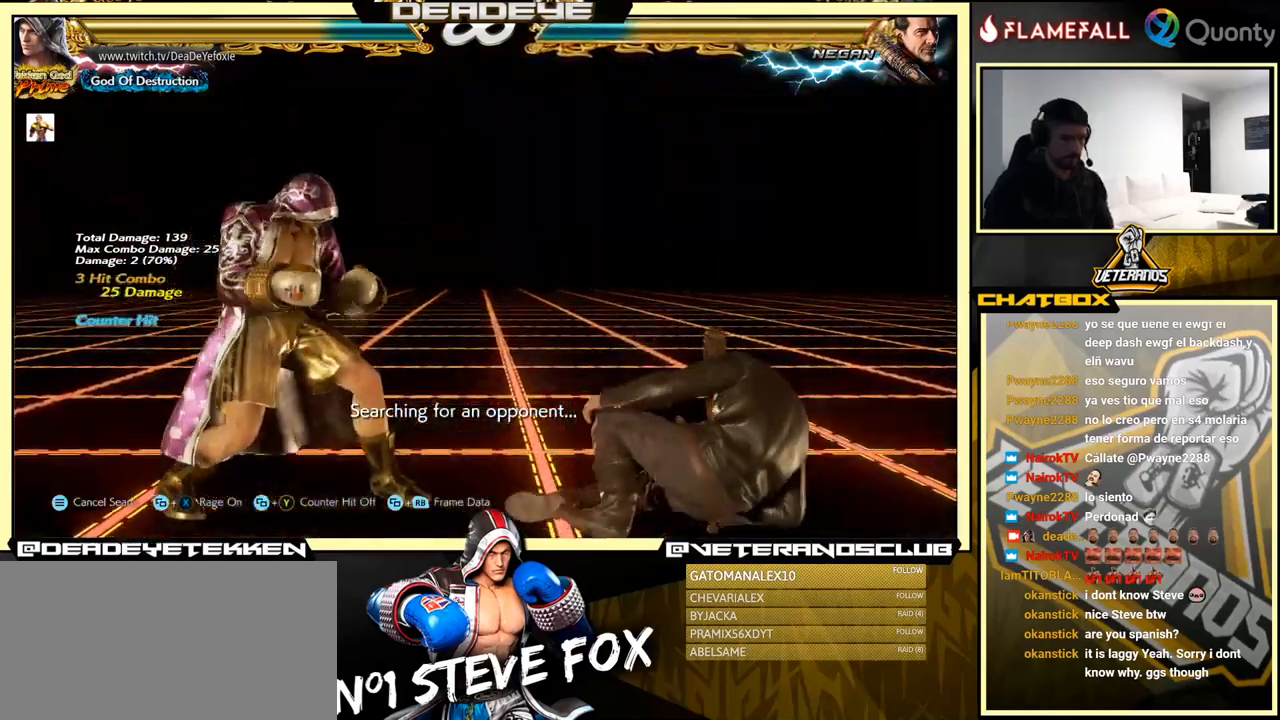
{"buttons": [], "left_stick": "center", "events": []}
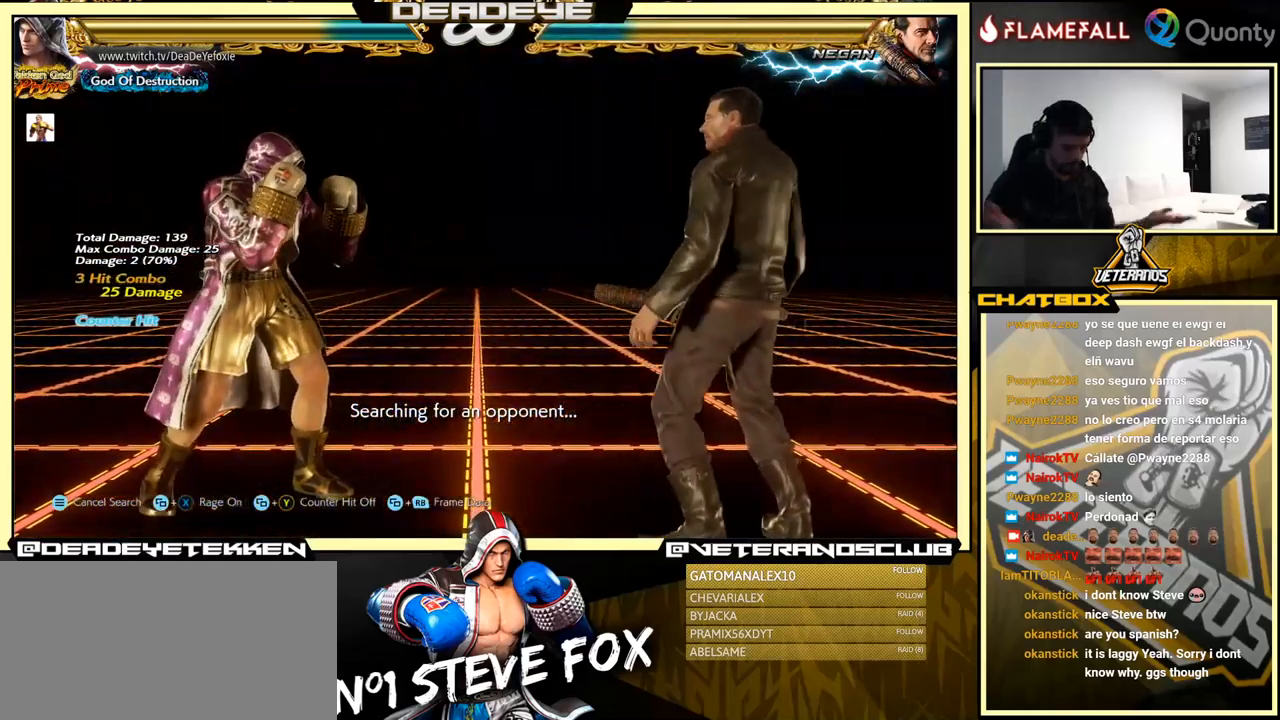
{"buttons": [], "left_stick": "center", "events": []}
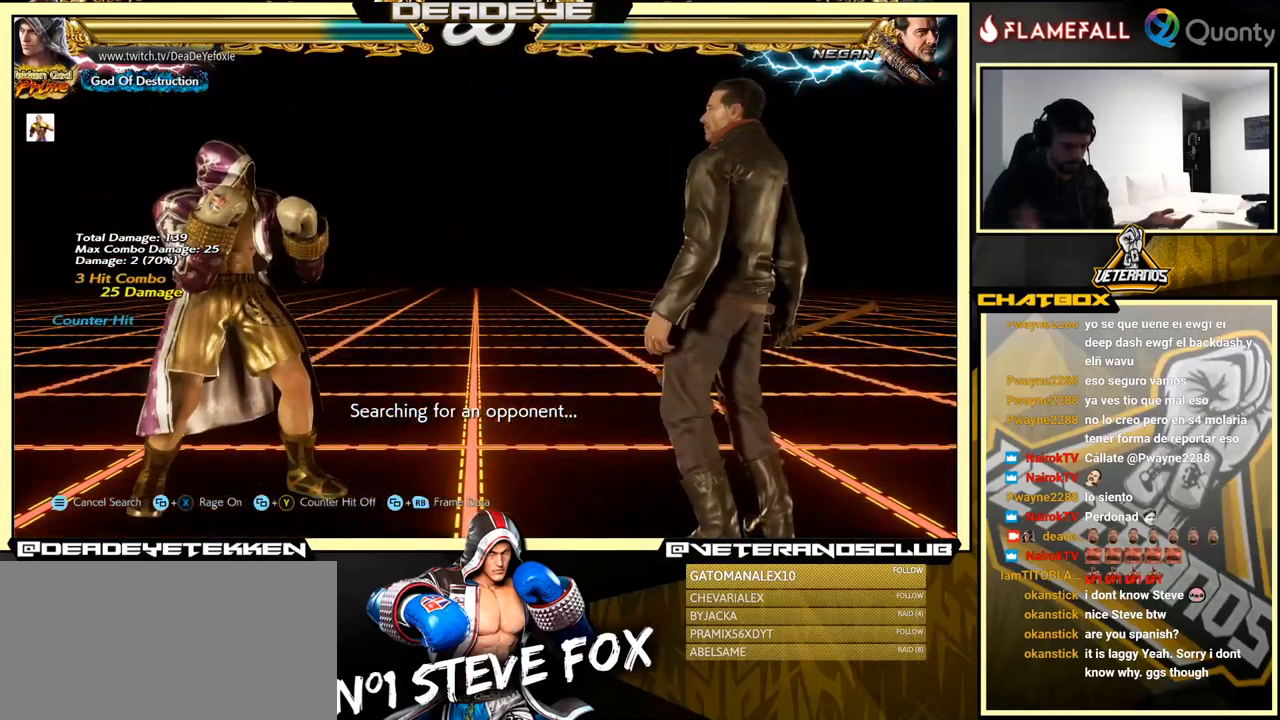
{"buttons": [], "left_stick": "right", "events": [[350, "left_stick", "right"], [417, "left_stick", "center"], [467, "left_stick", "right"]]}
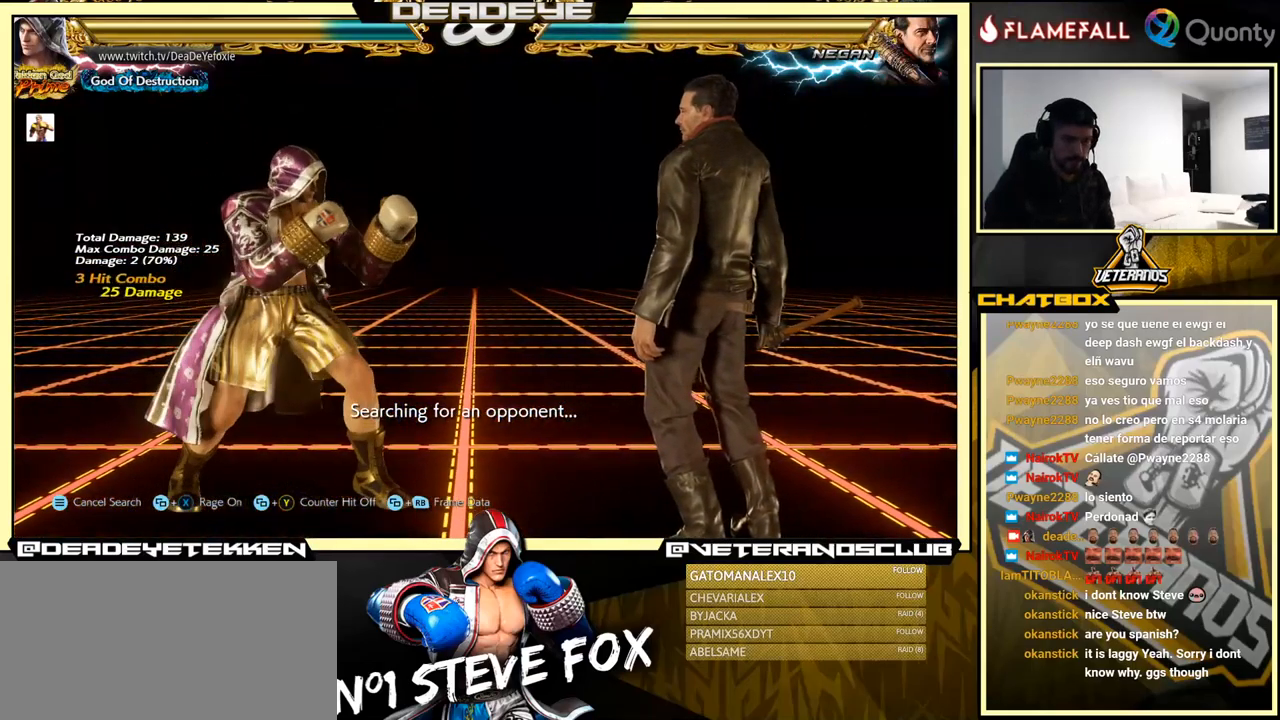
{"buttons": [], "left_stick": "down-left", "events": [[67, "left_stick", "down-right"], [100, "TRIANGLE", "down"], [200, "TRIANGLE", "up"], [217, "CROSS", "down"], [350, "CROSS", "up"], [433, "left_stick", "down-left"]]}
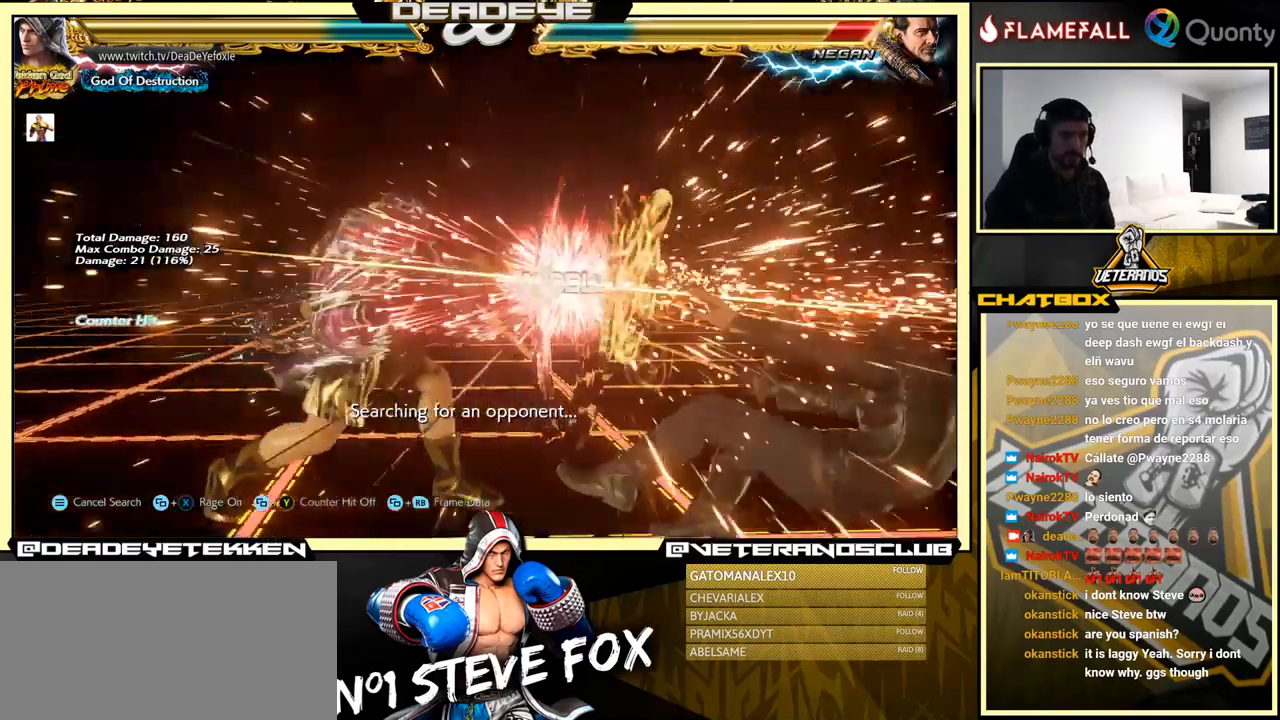
{"buttons": [], "left_stick": "center", "events": [[317, "left_stick", "right"], [367, "CROSS", "down"], [400, "CROSS", "up"], [450, "R1", "down"], [467, "left_stick", "center"], [483, "R1", "up"]]}
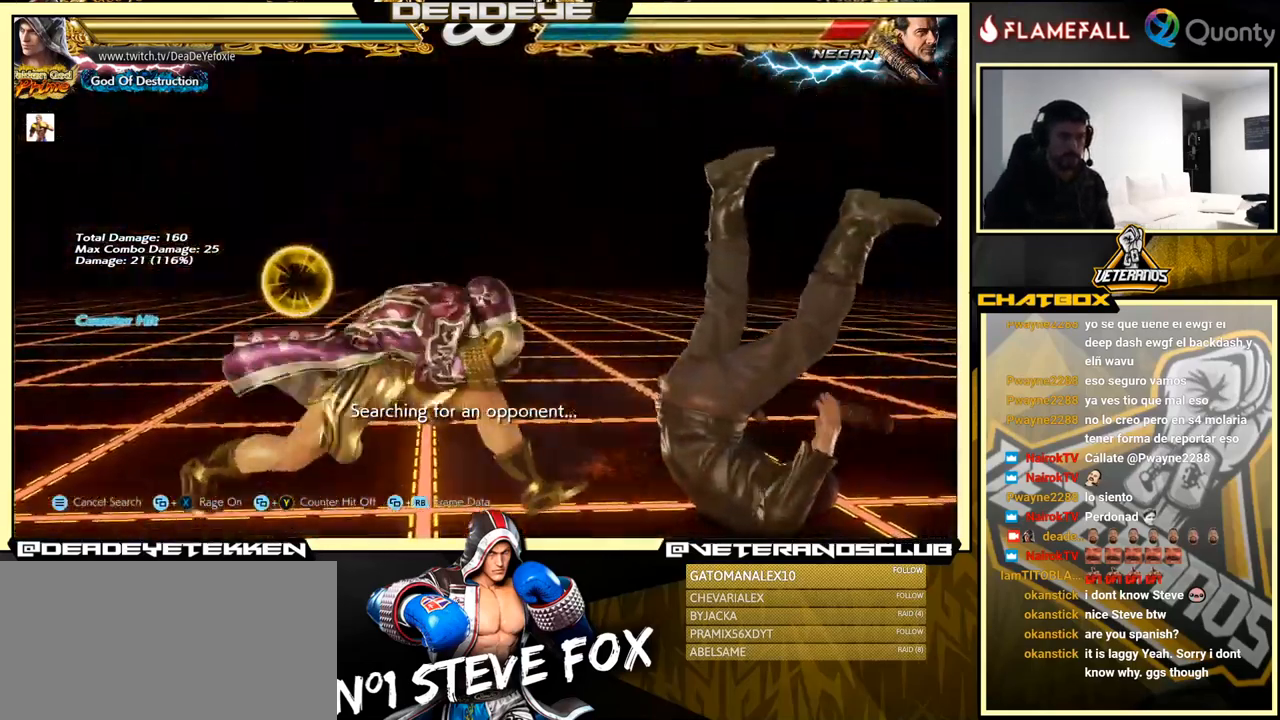
{"buttons": [], "left_stick": "center", "events": [[33, "R1", "down"], [83, "R1", "up"], [117, "R1", "down"], [167, "R1", "up"]]}
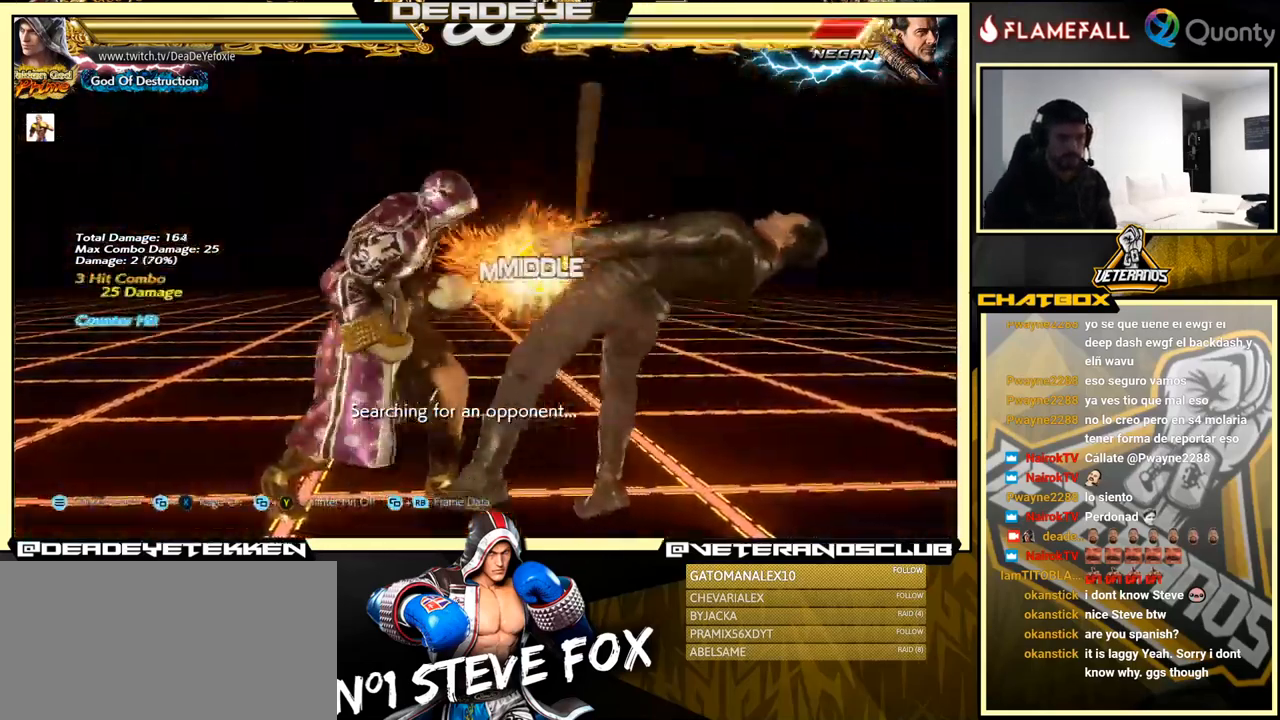
{"buttons": [], "left_stick": "center", "events": [[250, "left_stick", "left"], [267, "R2", "down"], [333, "R2", "up"], [367, "SQUARE", "down"], [400, "left_stick", "center"], [417, "SQUARE", "up"]]}
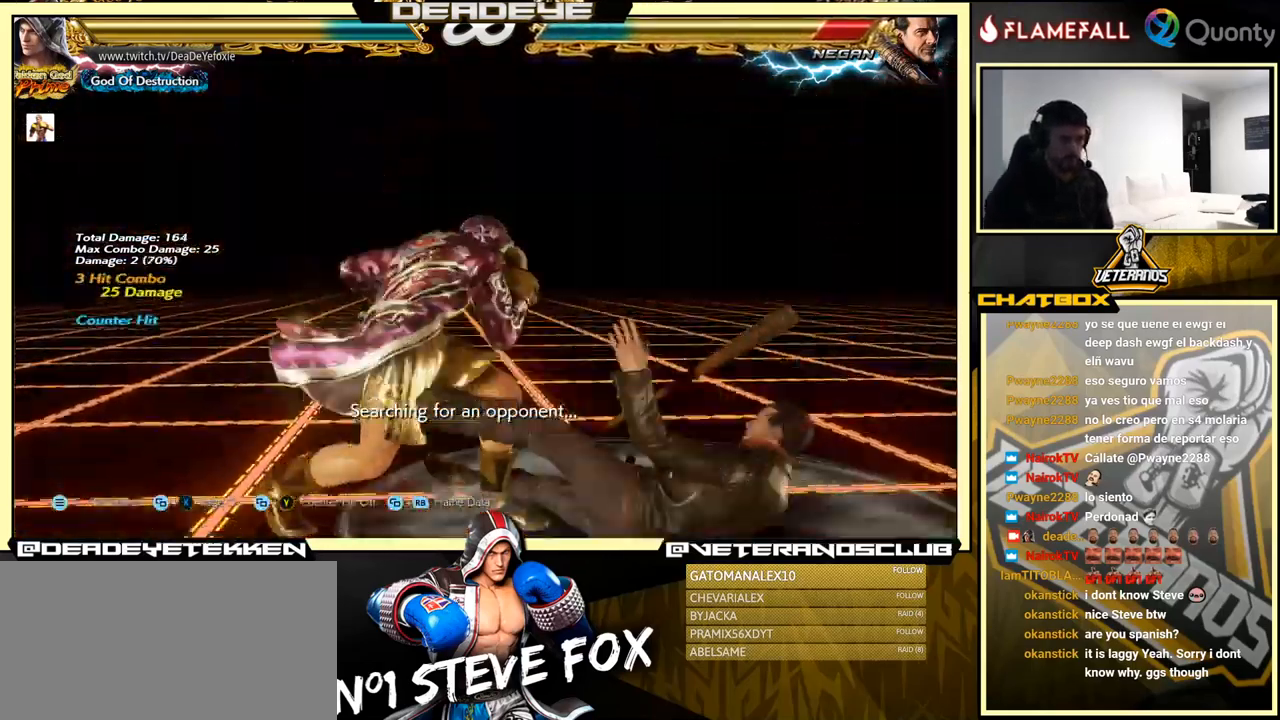
{"buttons": ["SQUARE", "TRIANGLE"], "left_stick": "right", "events": [[234, "left_stick", "right"], [400, "TRIANGLE", "down"], [484, "SQUARE", "down"]]}
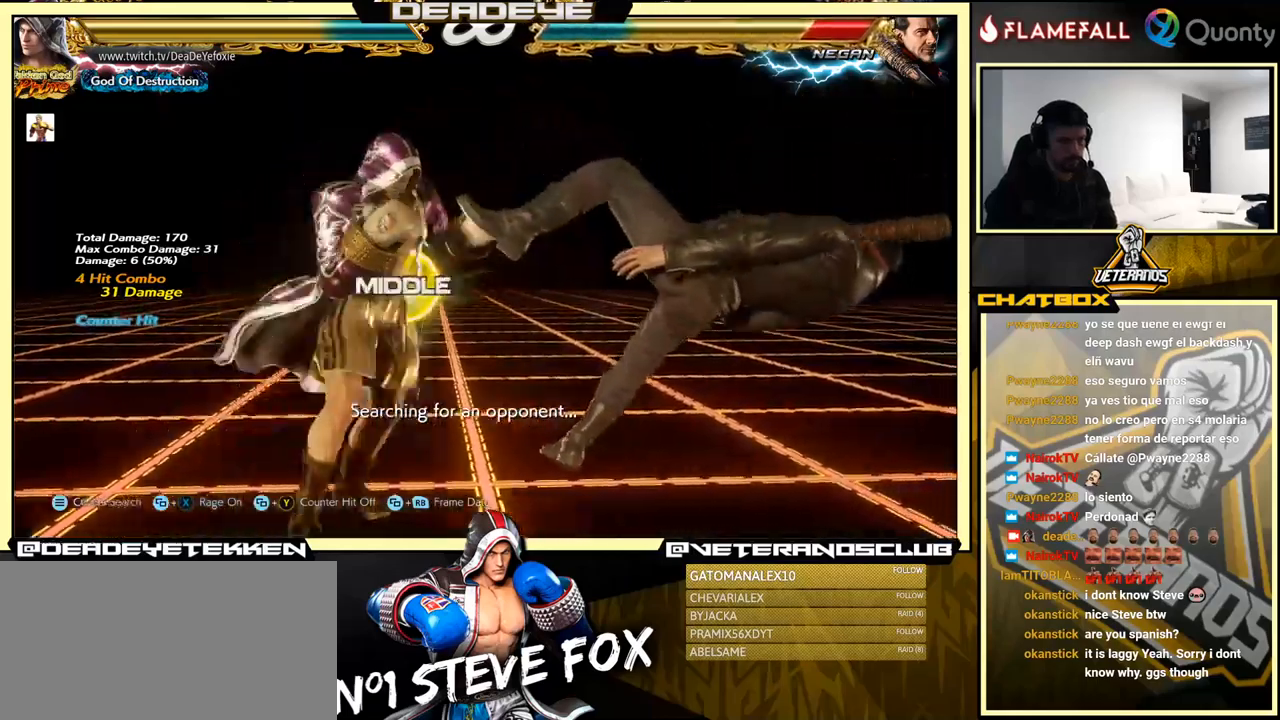
{"buttons": [], "left_stick": "left", "events": [[17, "TRIANGLE", "up"], [17, "left_stick", "center"], [67, "left_stick", "left"], [84, "SQUARE", "up"]]}
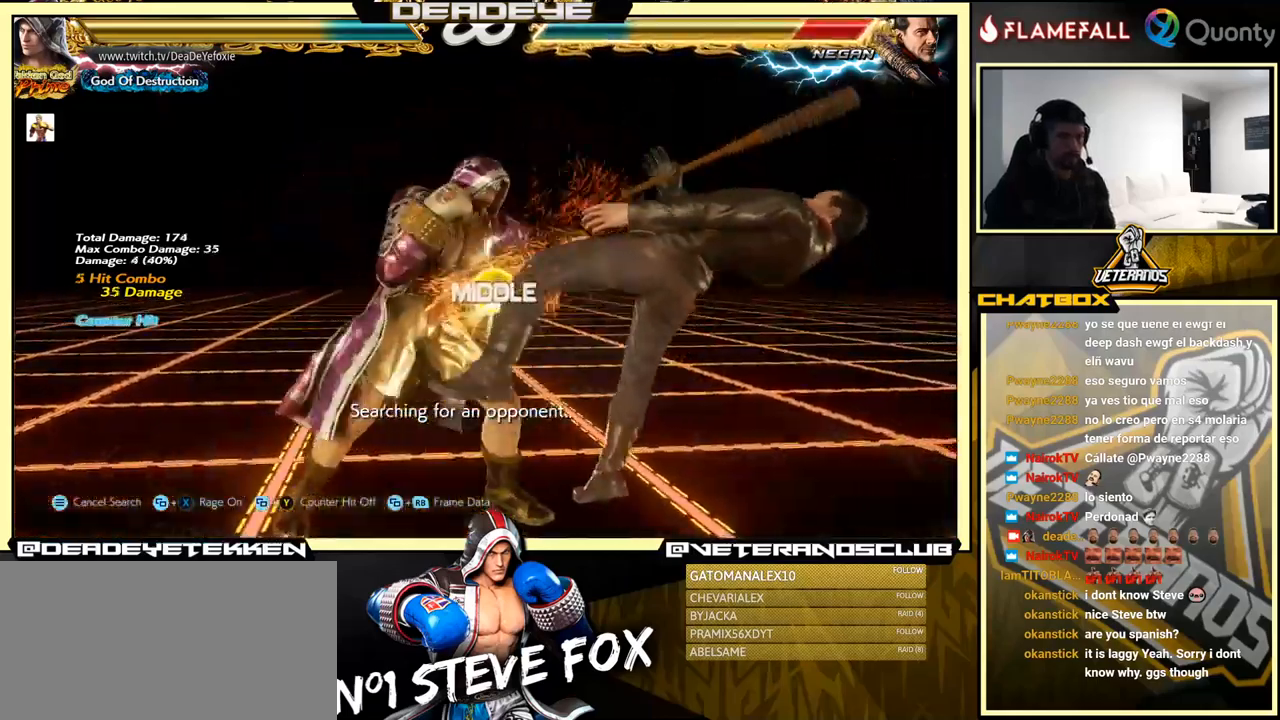
{"buttons": ["SQUARE"], "left_stick": "center", "events": [[117, "left_stick", "right"], [167, "CROSS", "down"], [250, "CROSS", "up"], [284, "left_stick", "down-left"], [467, "SQUARE", "down"], [467, "left_stick", "center"]]}
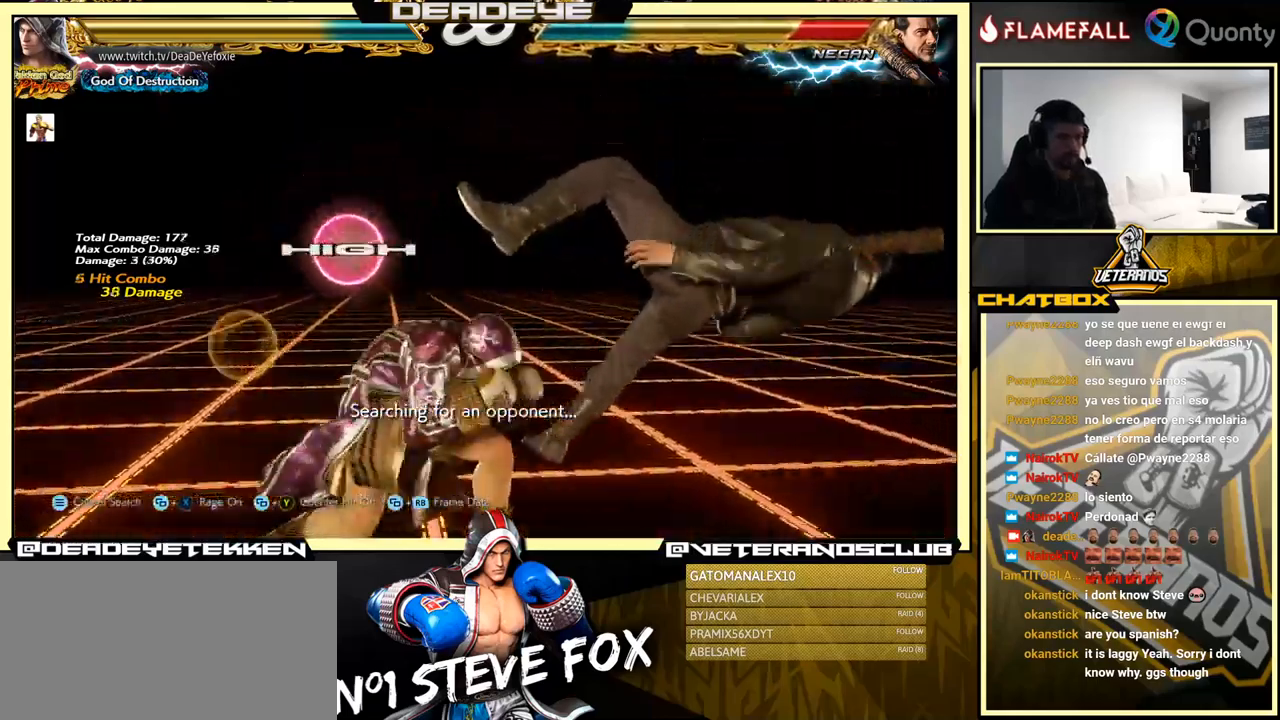
{"buttons": [], "left_stick": "center", "events": [[17, "SQUARE", "up"], [67, "TRIANGLE", "down"], [150, "TRIANGLE", "up"]]}
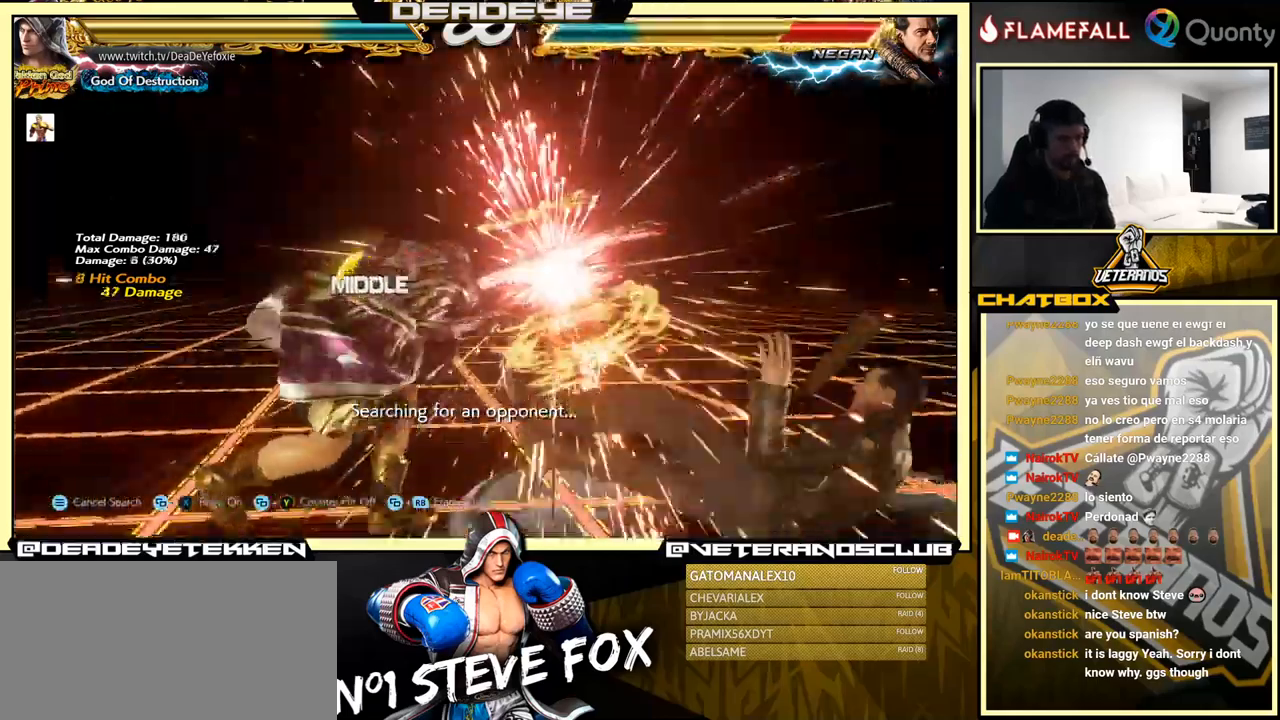
{"buttons": [], "left_stick": "center", "events": [[384, "left_stick", "right"], [467, "left_stick", "center"]]}
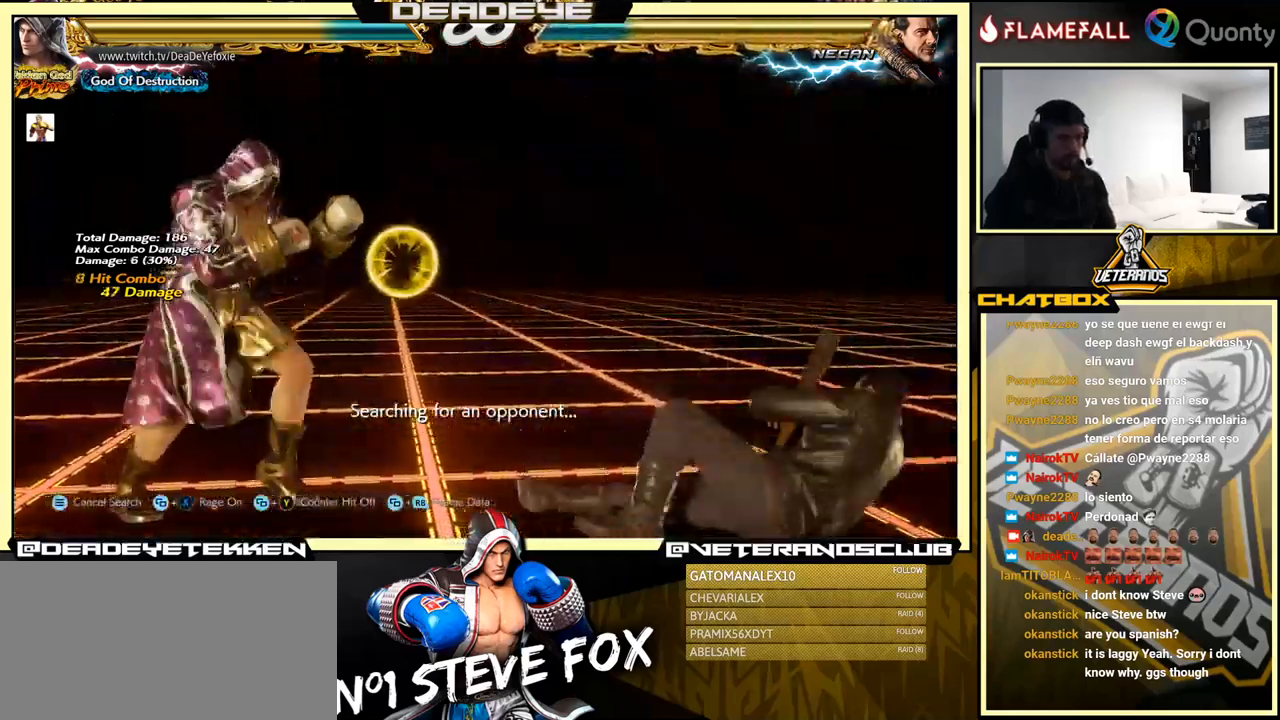
{"buttons": ["CROSS"], "left_stick": "right", "events": [[34, "left_stick", "right"], [267, "TRIANGLE", "down"], [267, "left_stick", "down-right"], [367, "TRIANGLE", "up"], [400, "CROSS", "down"], [484, "left_stick", "right"]]}
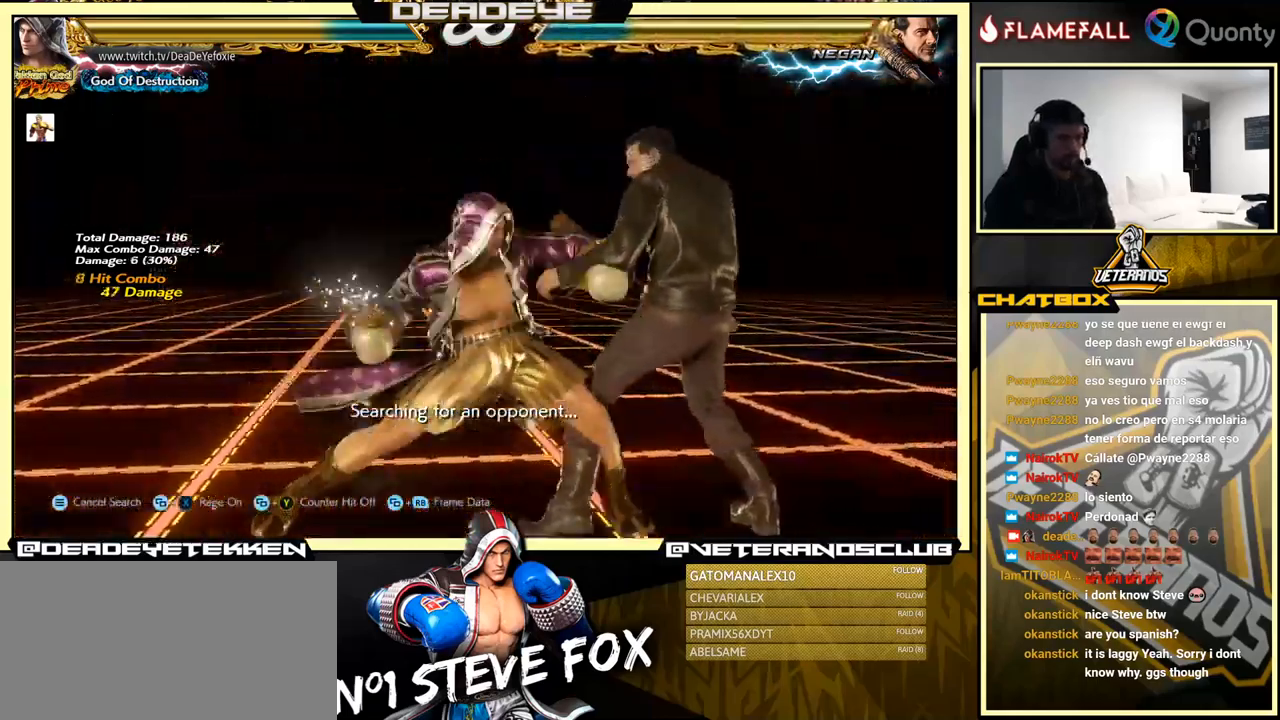
{"buttons": [], "left_stick": "right", "events": [[17, "CROSS", "up"], [84, "left_stick", "down-left"], [500, "left_stick", "right"]]}
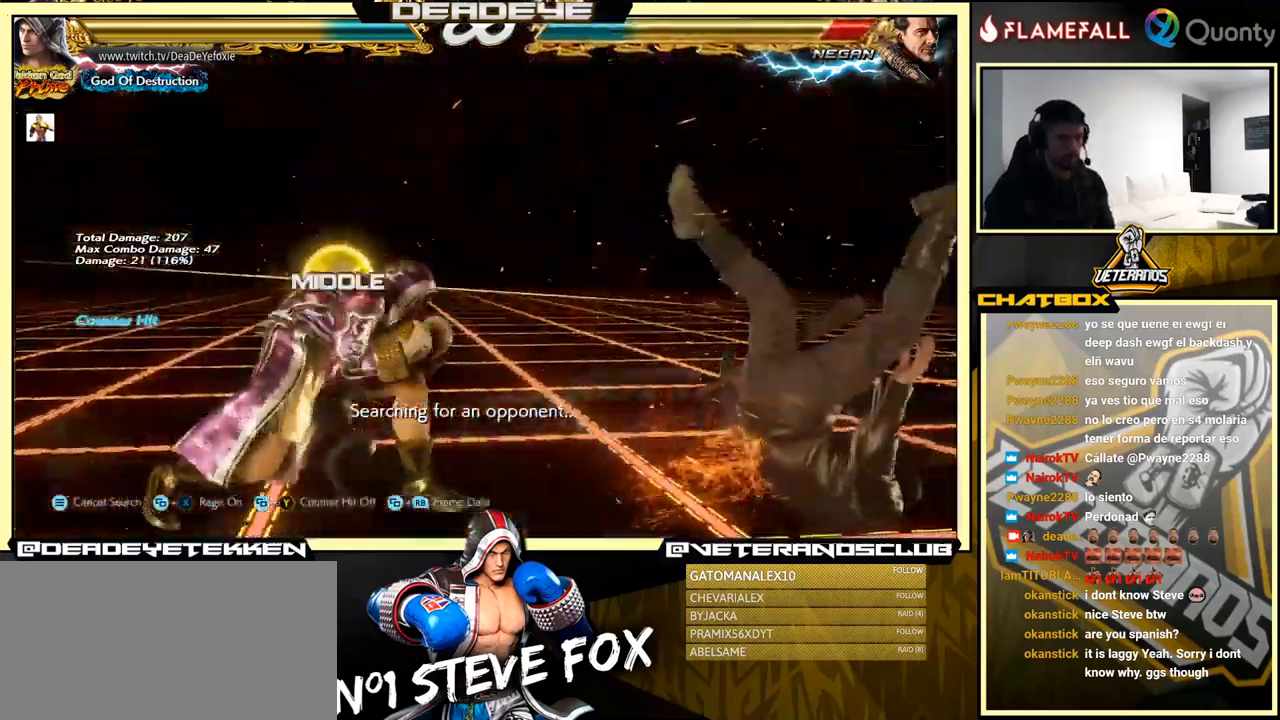
{"buttons": [], "left_stick": "center", "events": [[67, "CROSS", "down"], [84, "CROSS", "up"], [117, "left_stick", "center"], [134, "R1", "down"], [234, "R1", "up"], [284, "R1", "down"], [334, "R1", "up"]]}
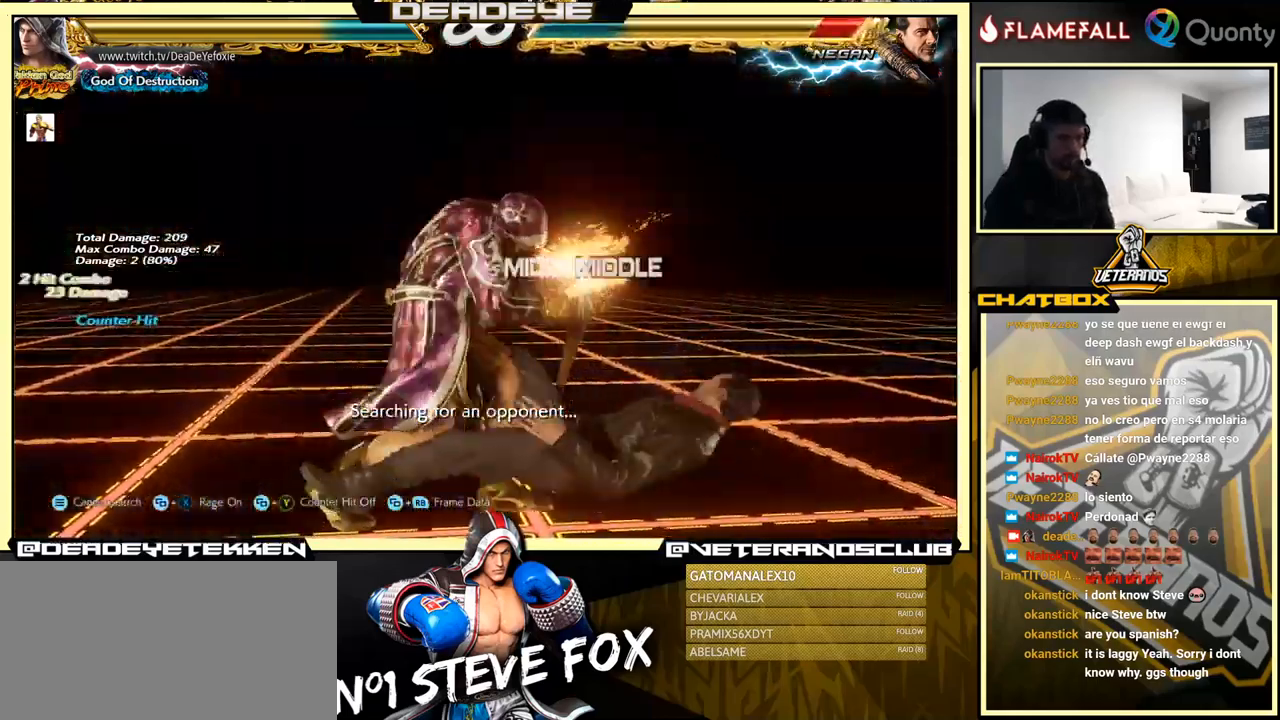
{"buttons": ["R2"], "left_stick": "left", "events": [[434, "left_stick", "left"], [450, "R2", "down"]]}
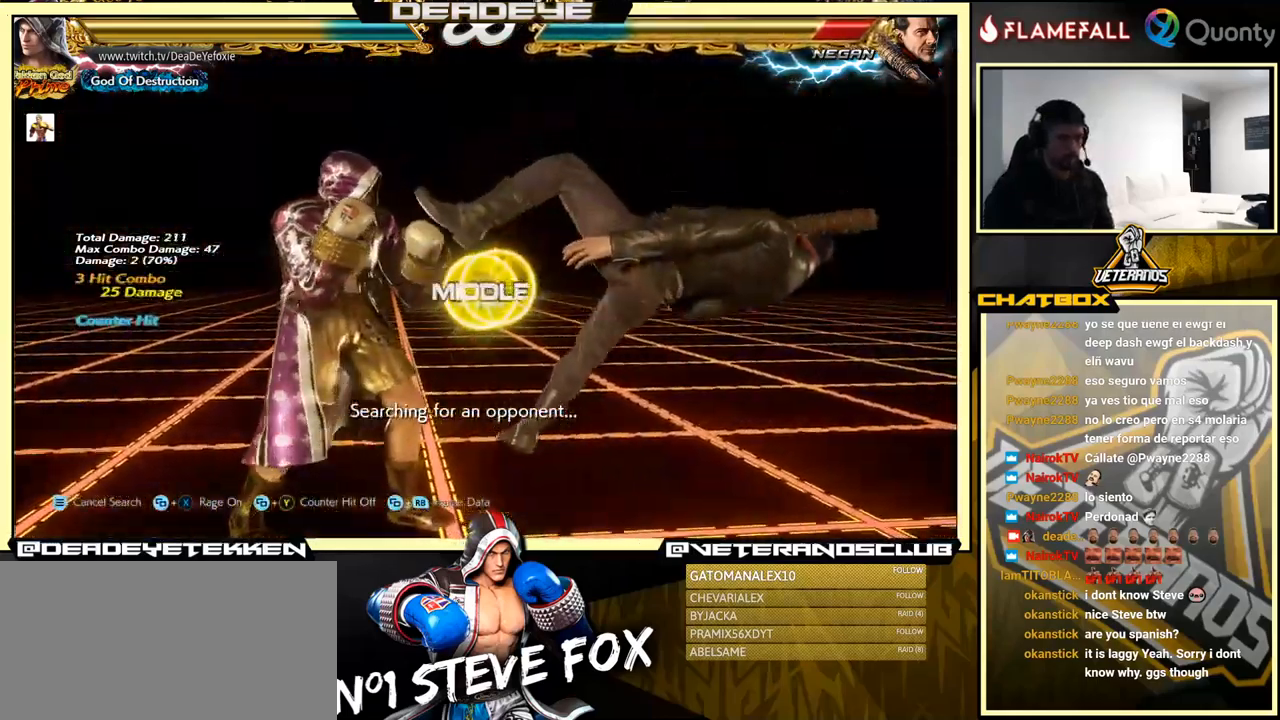
{"buttons": [], "left_stick": "center", "events": [[17, "R2", "up"], [50, "SQUARE", "down"], [84, "SQUARE", "up"], [84, "left_stick", "center"]]}
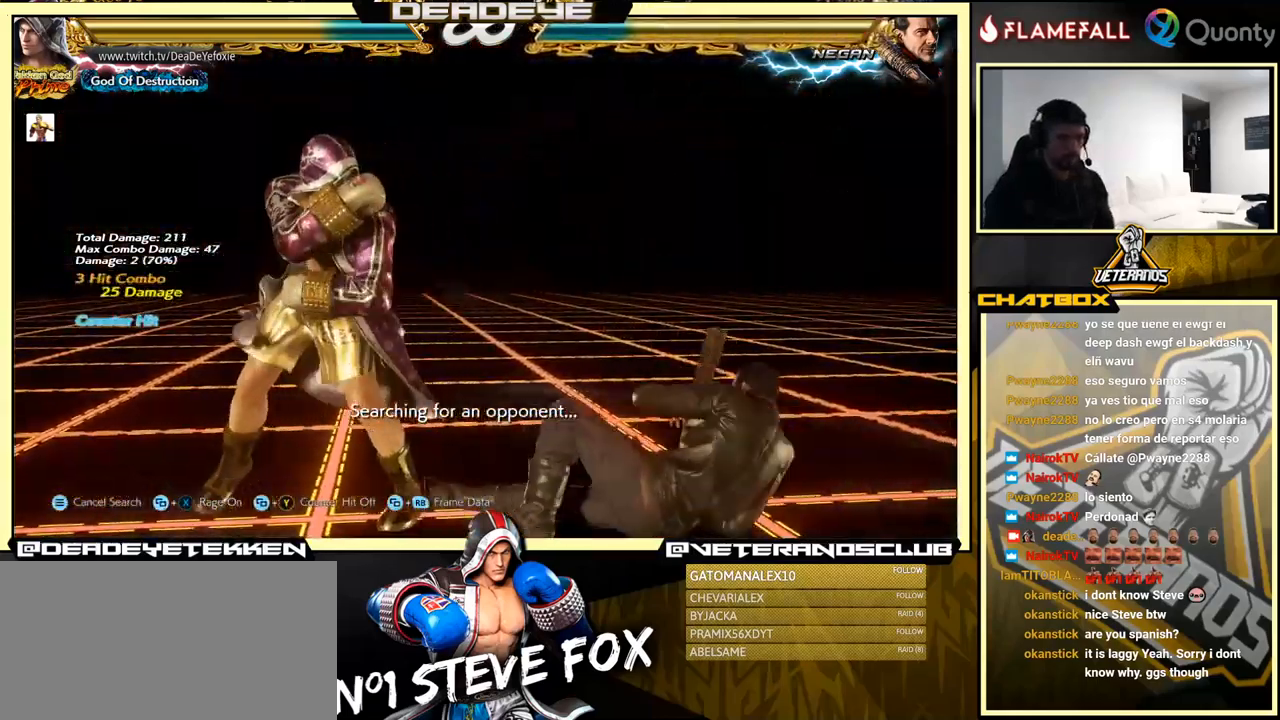
{"buttons": ["CROSS"], "left_stick": "down-right", "events": [[34, "left_stick", "right"], [117, "left_stick", "center"], [167, "left_stick", "right"], [251, "TRIANGLE", "down"], [267, "left_stick", "down-right"], [384, "TRIANGLE", "up"], [417, "CROSS", "down"]]}
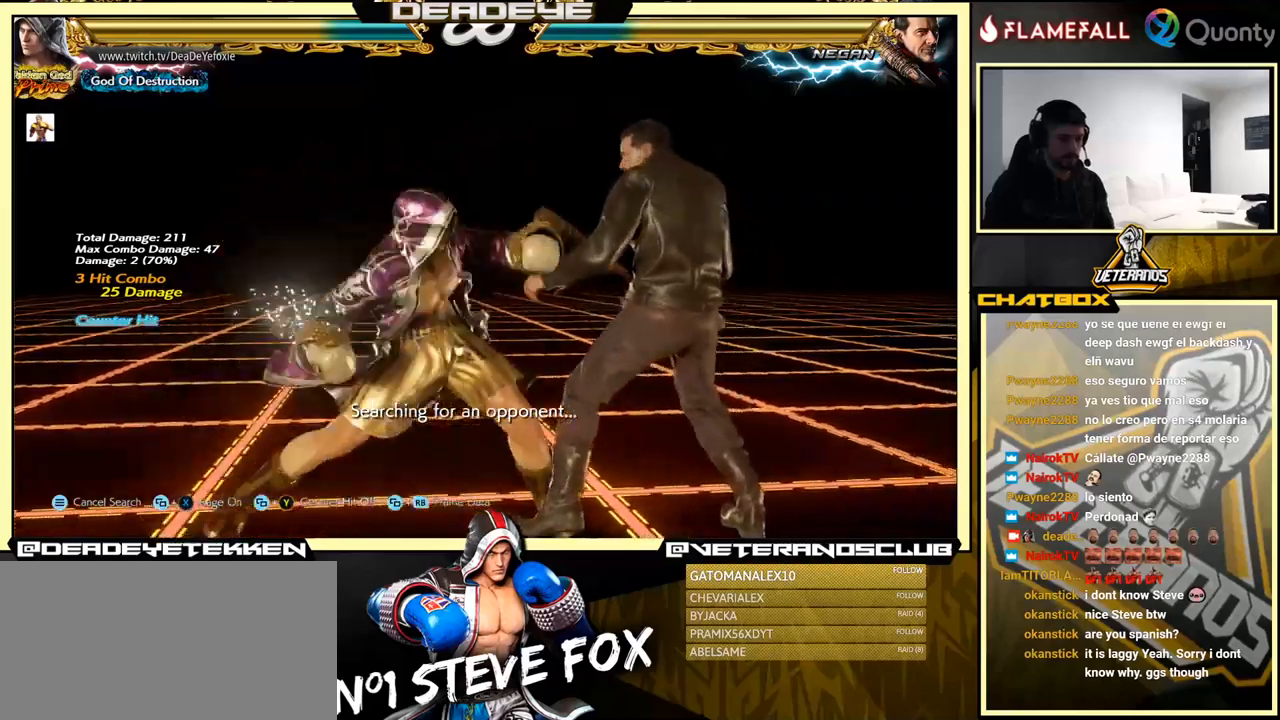
{"buttons": [], "left_stick": "right", "events": [[16, "CROSS", "up"], [83, "left_stick", "down-left"], [500, "left_stick", "right"]]}
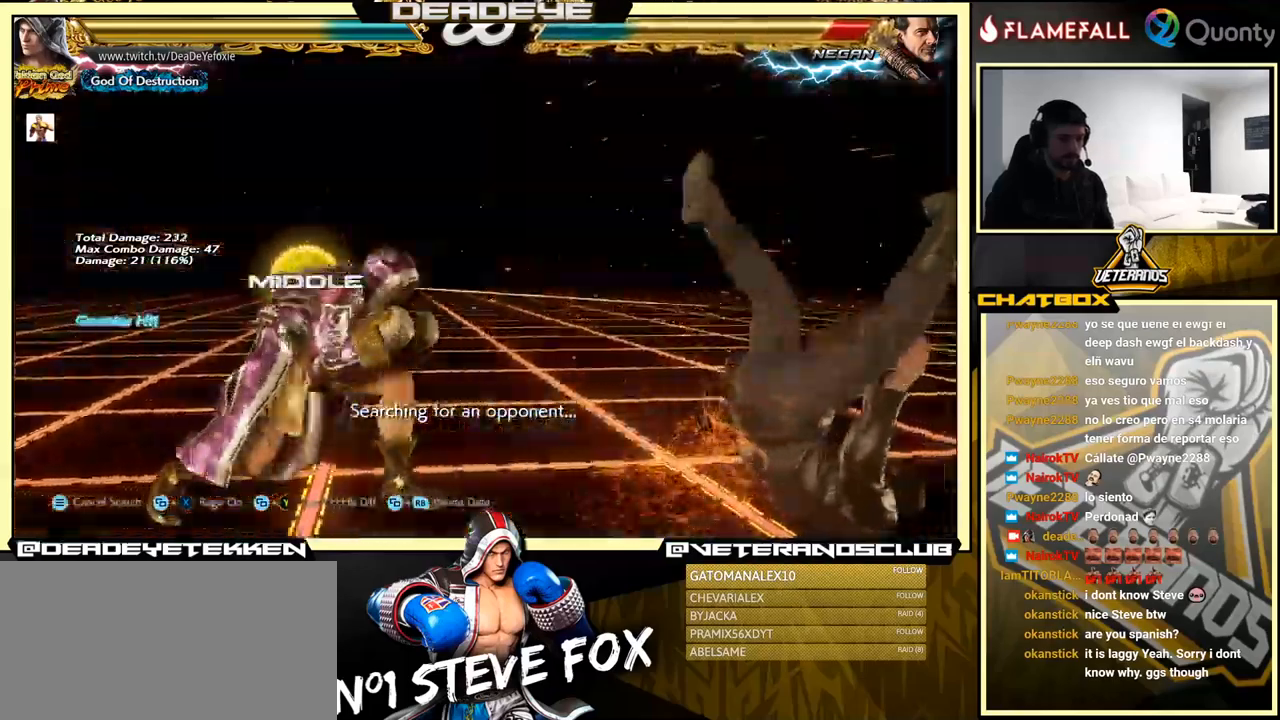
{"buttons": [], "left_stick": "center", "events": [[33, "CROSS", "down"], [83, "CROSS", "up"], [100, "R1", "down"], [116, "left_stick", "center"], [133, "R1", "up"], [216, "R1", "down"], [250, "R1", "up"], [316, "R1", "down"], [350, "R1", "up"]]}